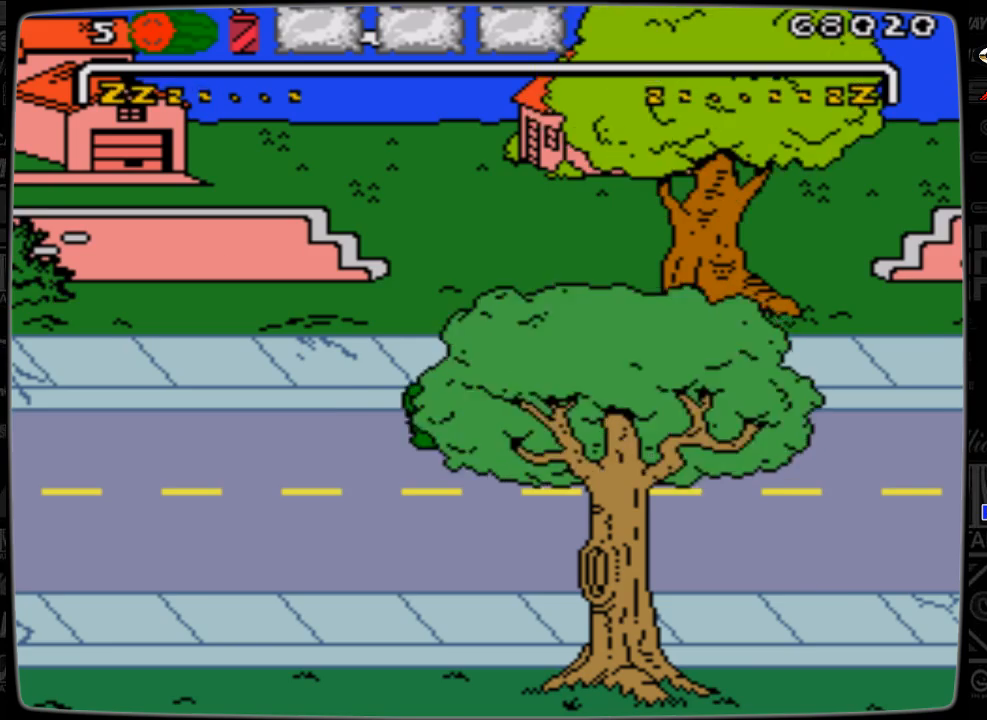
Gameplay with a controller; each line is a JSON object with the inputs held at the frame after it. "events" lists button and stick changes between this image and that frame as [ms after this image, input, new state], when the widget could be followed in between. Not read: L3 R3.
{"buttons": ["DPAD_RIGHT"], "events": []}
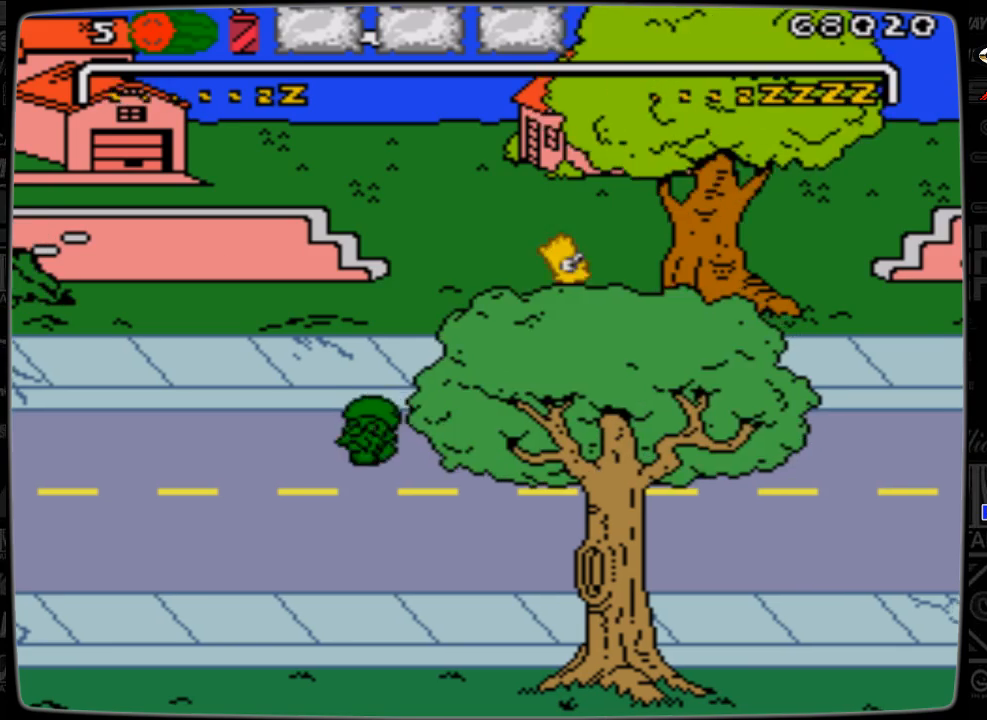
{"buttons": ["DPAD_RIGHT"], "events": [[67, "A", "down"], [267, "A", "up"]]}
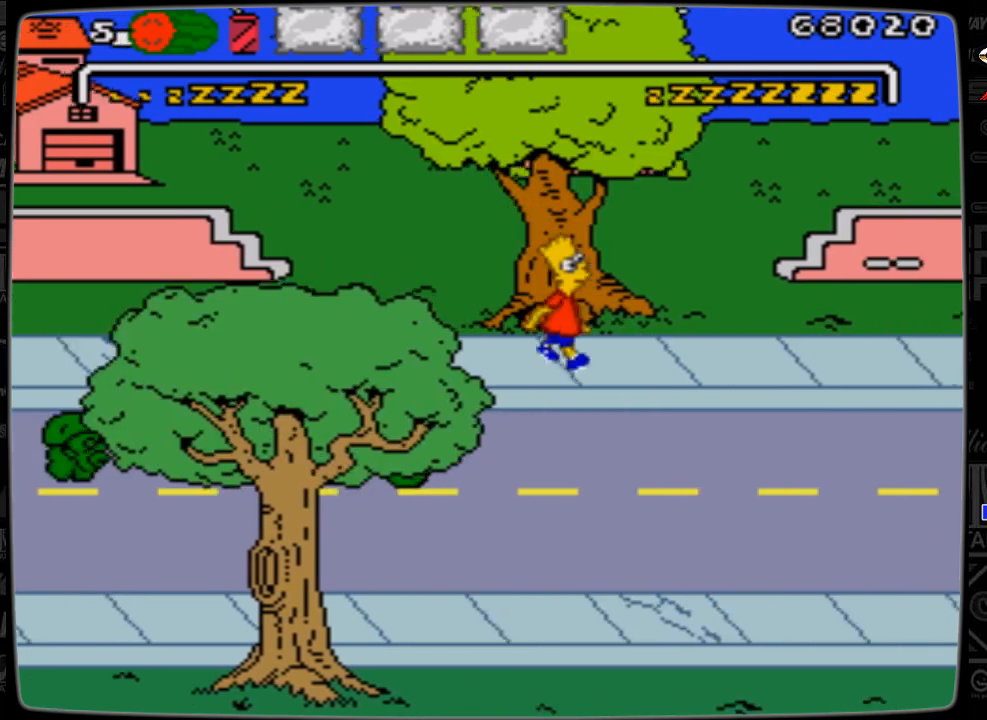
{"buttons": ["DPAD_DOWN", "DPAD_RIGHT"], "events": [[400, "DPAD_DOWN", "down"]]}
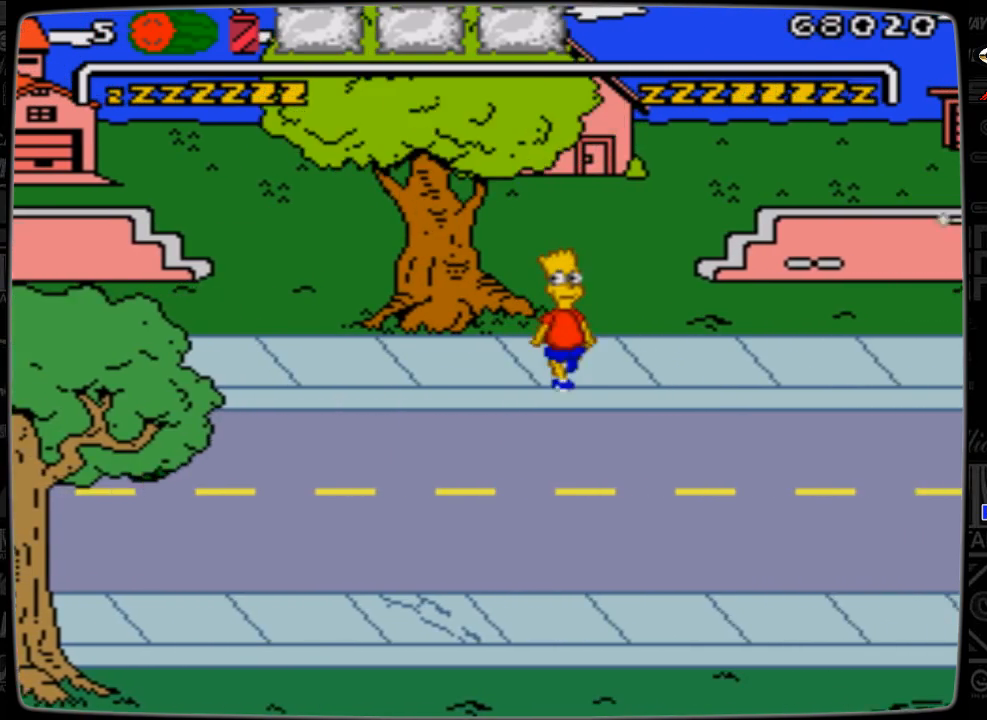
{"buttons": ["DPAD_DOWN", "DPAD_RIGHT"], "events": []}
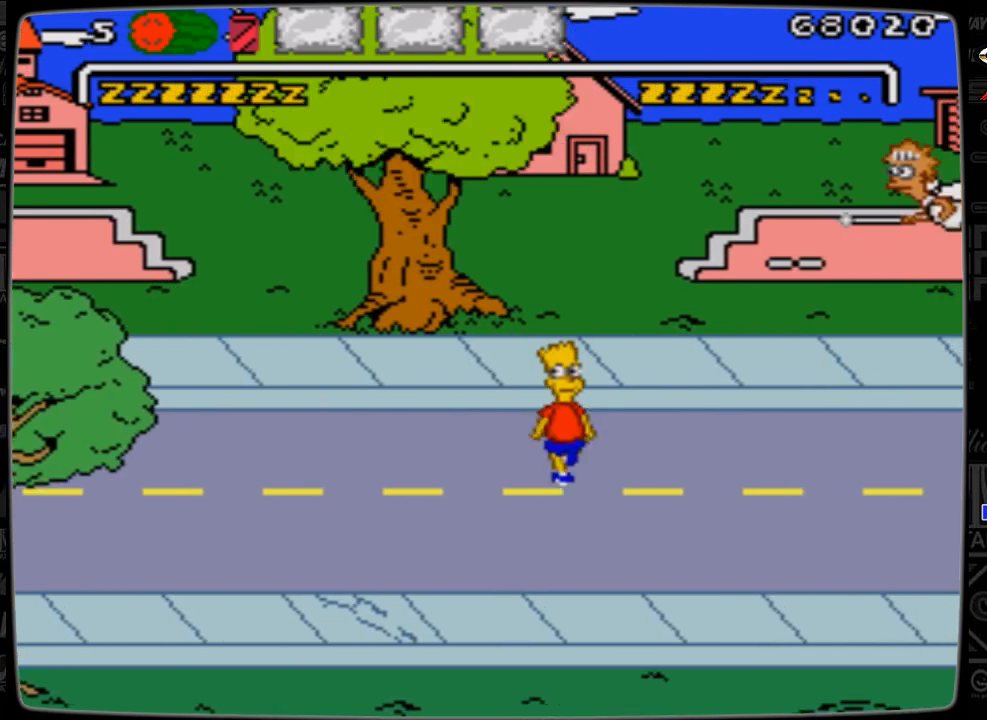
{"buttons": ["DPAD_RIGHT"], "events": [[67, "DPAD_DOWN", "up"]]}
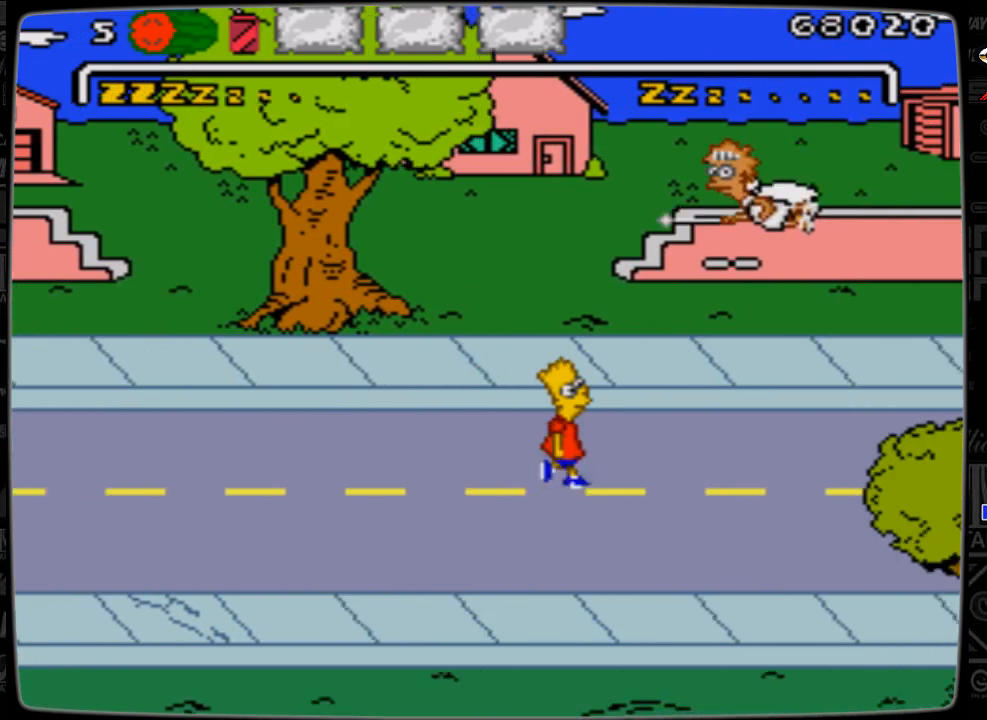
{"buttons": ["DPAD_RIGHT"], "events": []}
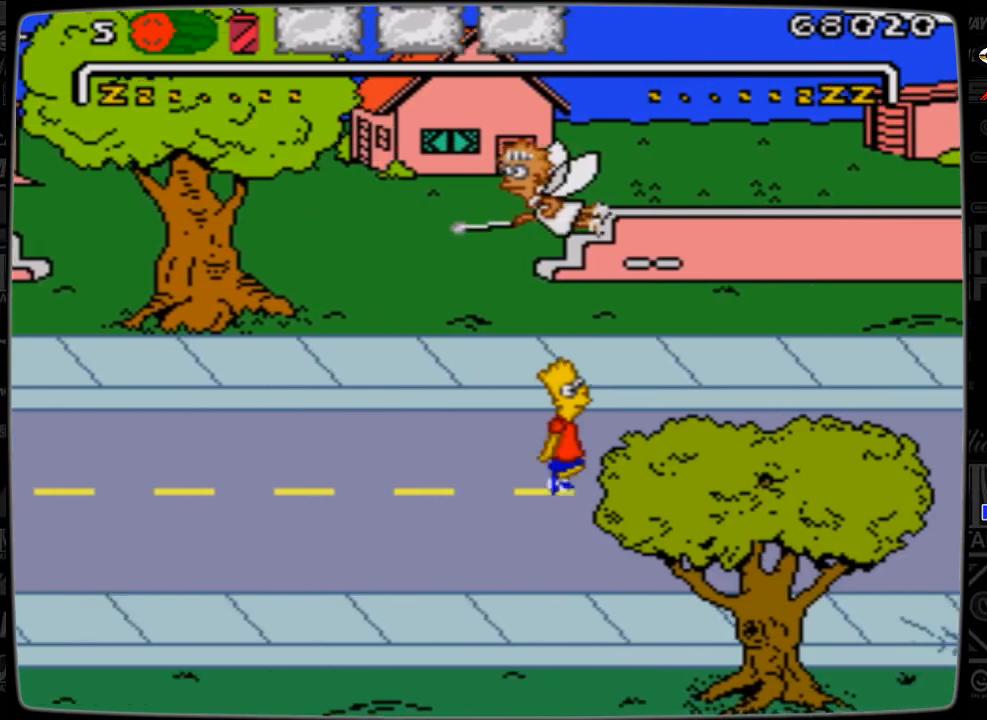
{"buttons": ["DPAD_RIGHT"], "events": [[267, "A", "down"], [467, "A", "up"]]}
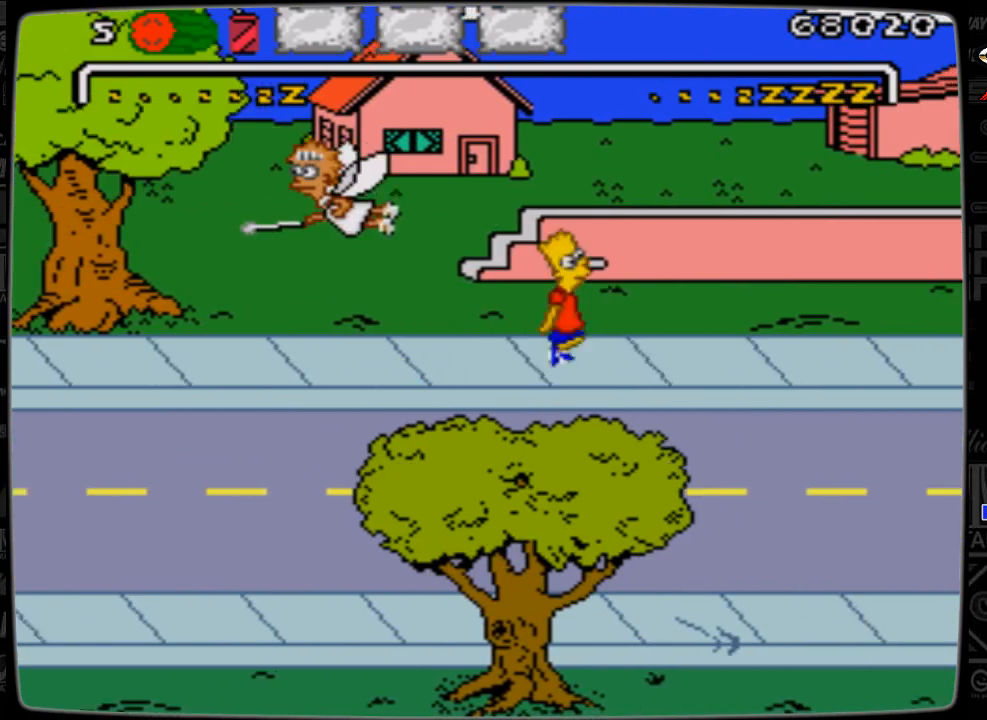
{"buttons": ["DPAD_RIGHT"], "events": []}
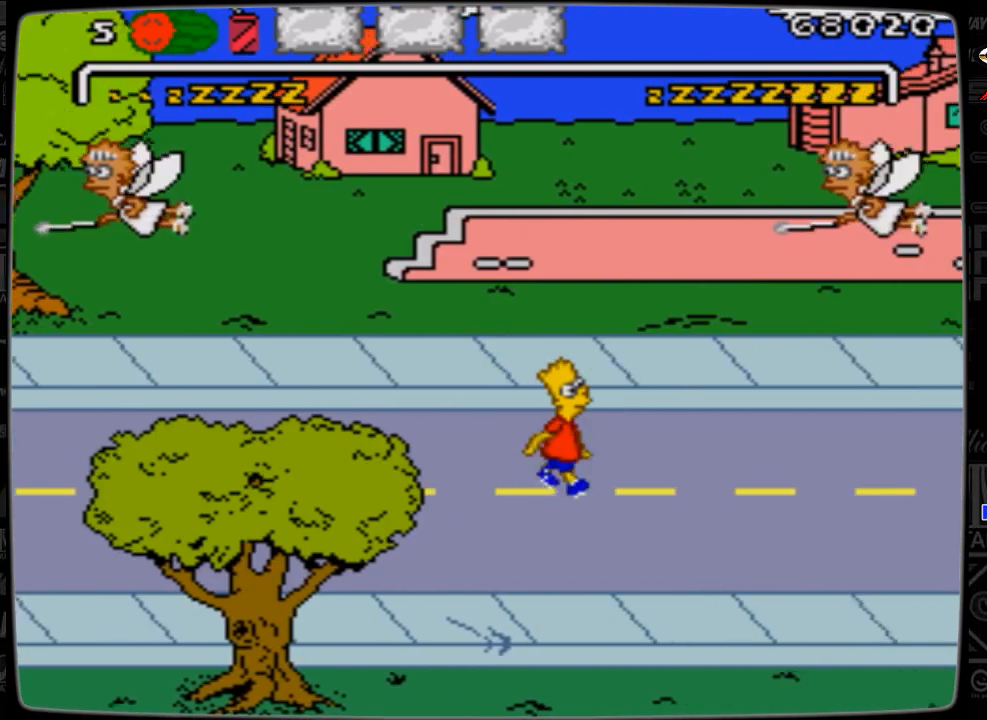
{"buttons": ["DPAD_RIGHT"], "events": []}
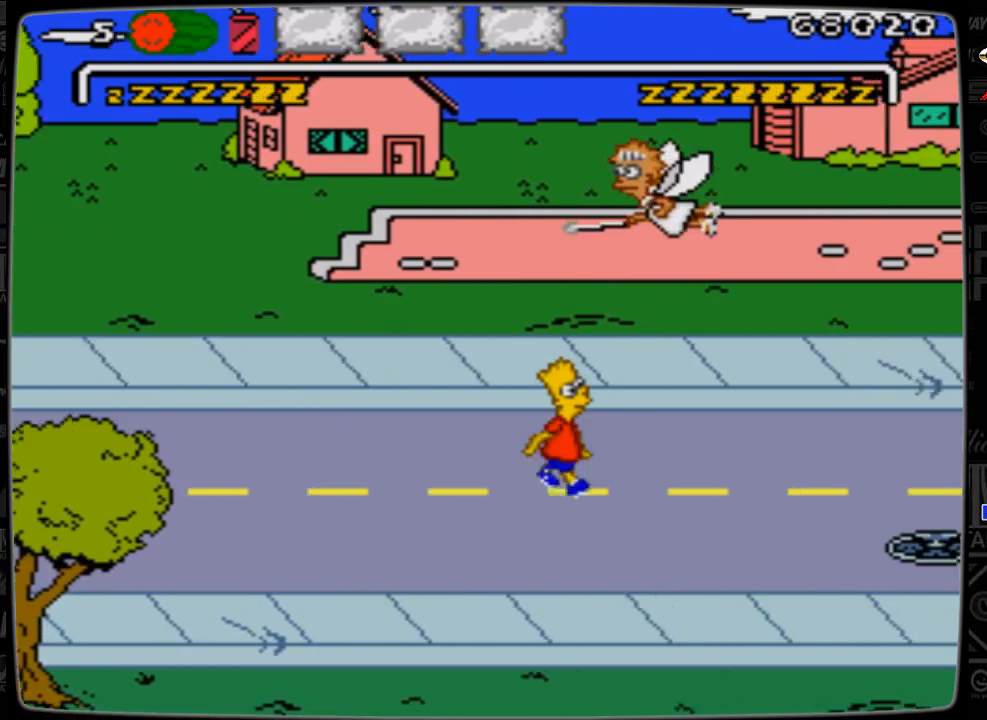
{"buttons": ["A", "DPAD_RIGHT"], "events": [[400, "A", "down"]]}
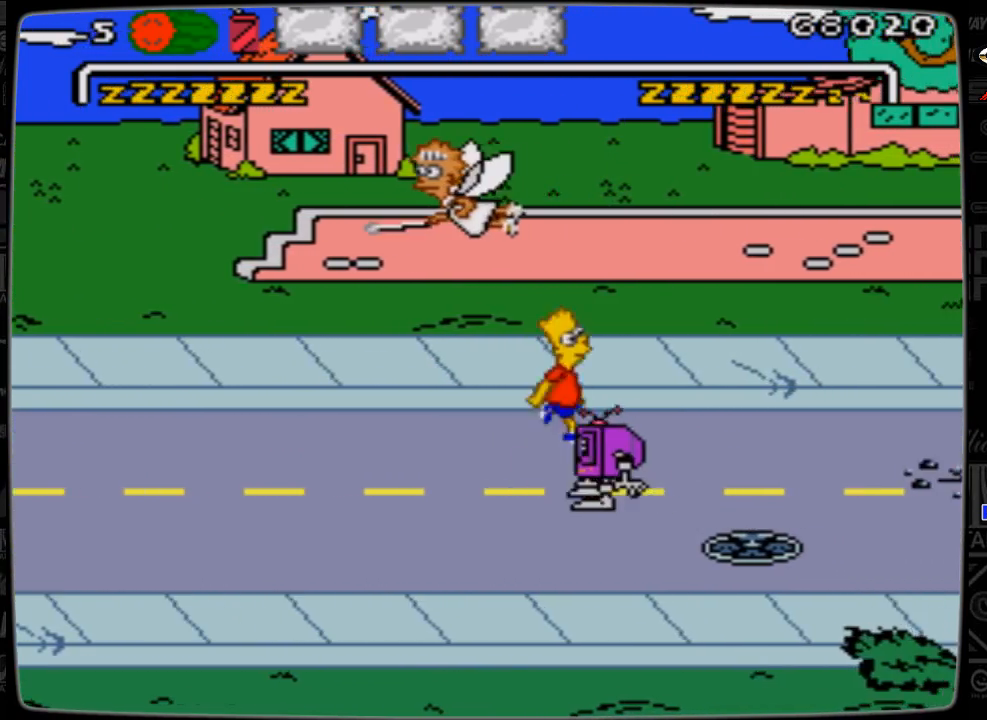
{"buttons": [], "events": [[300, "A", "up"], [367, "DPAD_RIGHT", "up"]]}
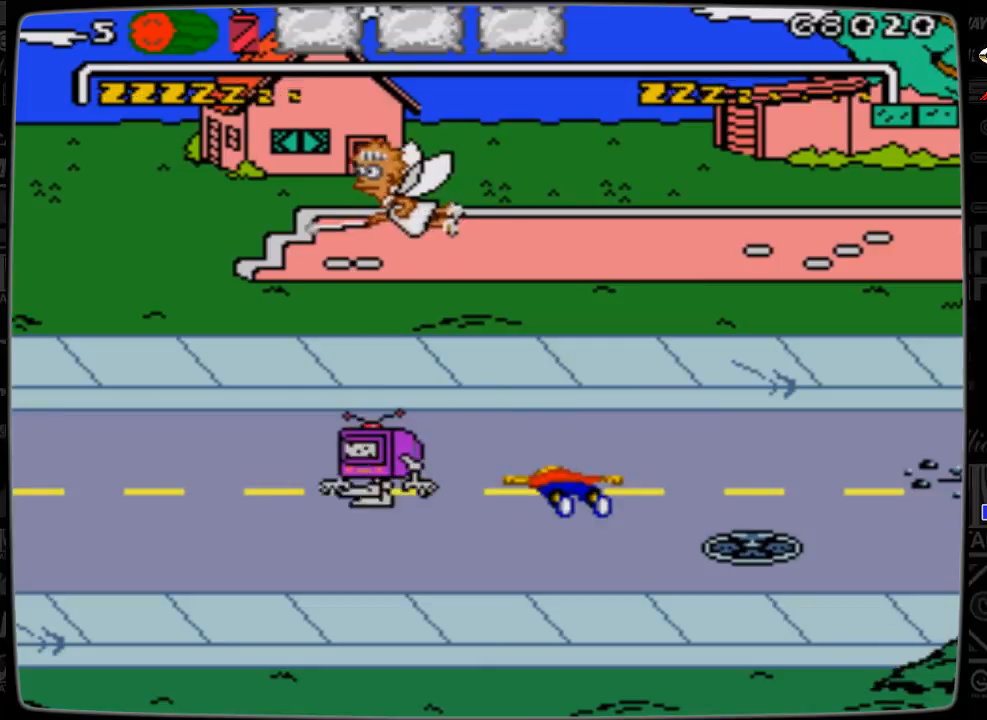
{"buttons": [], "events": [[100, "DPAD_LEFT", "down"], [467, "DPAD_LEFT", "up"]]}
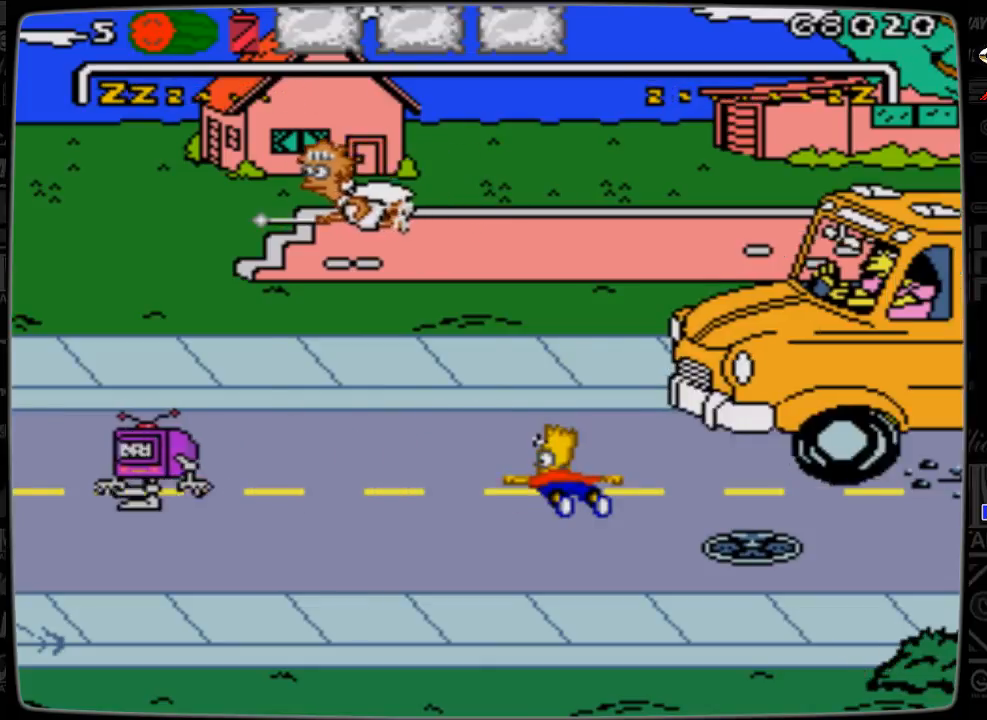
{"buttons": ["DPAD_RIGHT"], "events": [[167, "DPAD_RIGHT", "down"]]}
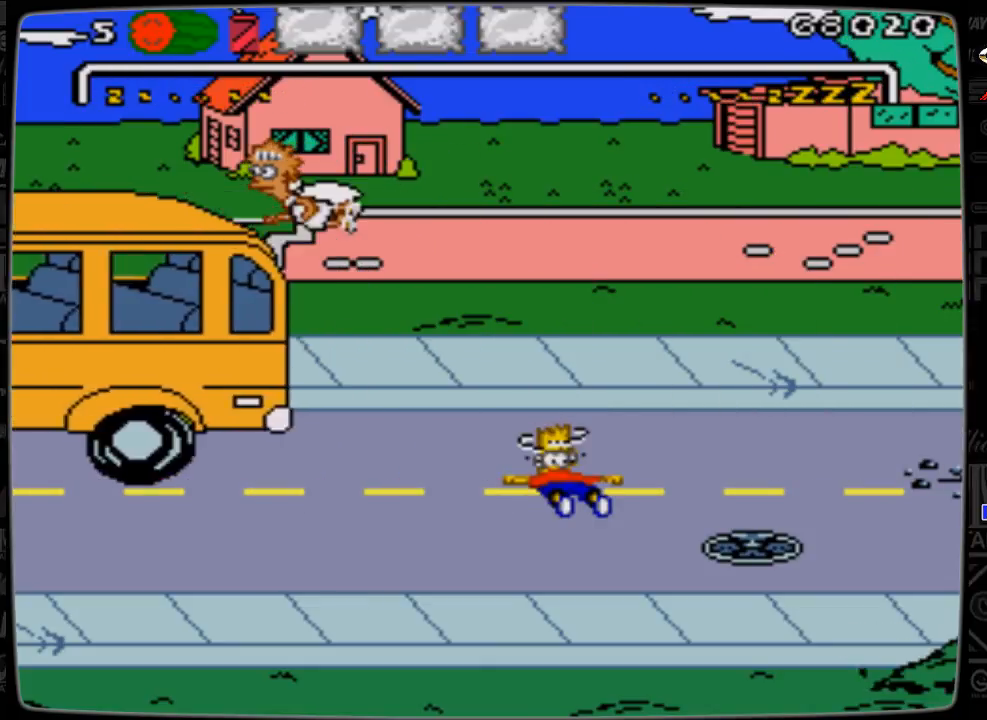
{"buttons": ["DPAD_RIGHT"], "events": []}
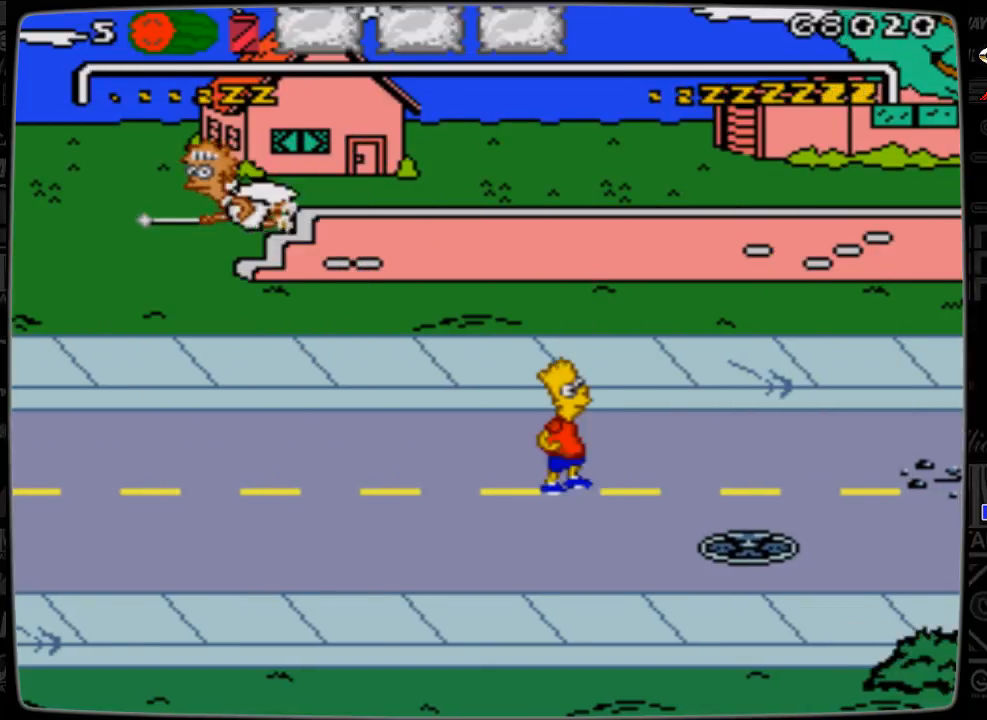
{"buttons": ["DPAD_LEFT"], "events": [[267, "DPAD_RIGHT", "up"], [300, "DPAD_LEFT", "down"]]}
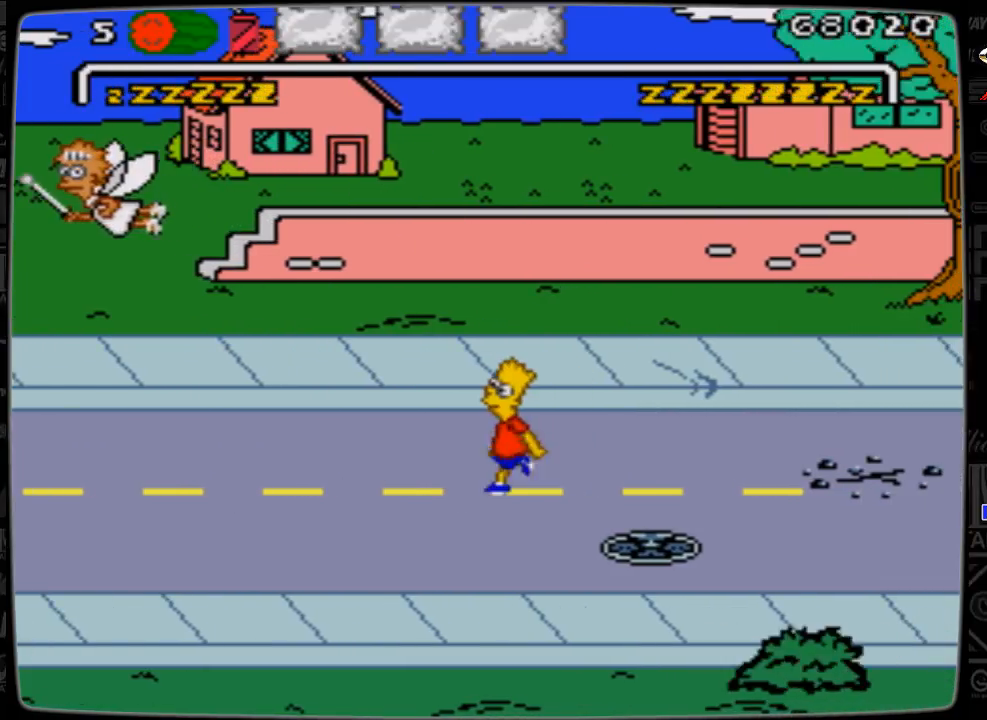
{"buttons": ["DPAD_LEFT"], "events": [[67, "DPAD_LEFT", "up"], [167, "DPAD_RIGHT", "down"], [467, "DPAD_RIGHT", "up"], [500, "DPAD_LEFT", "down"]]}
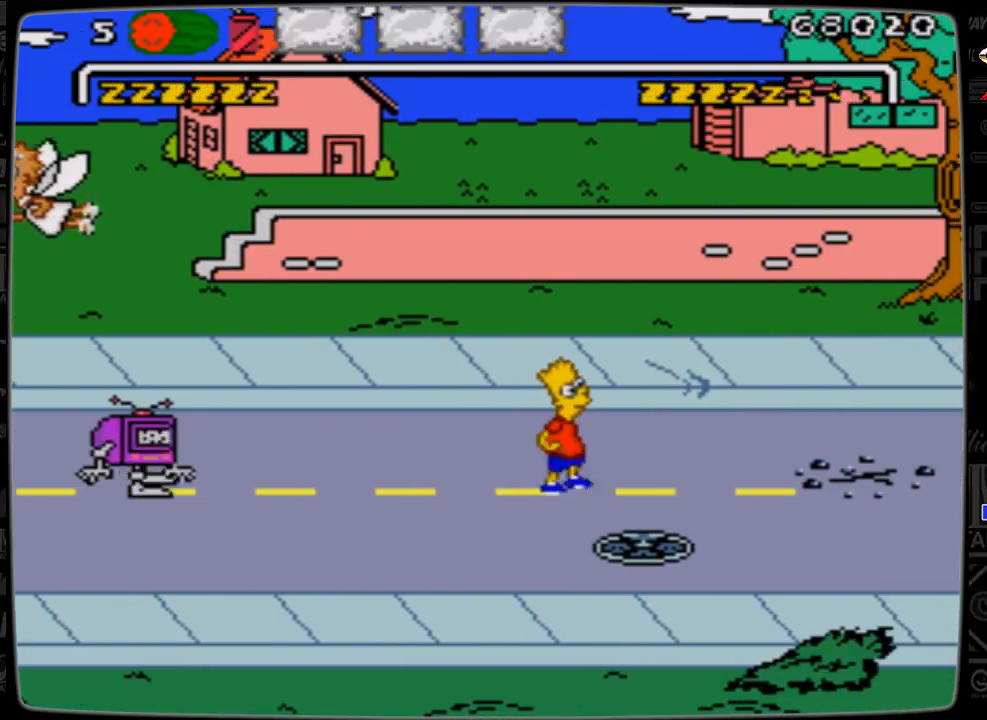
{"buttons": [], "events": [[100, "C", "down"], [167, "DPAD_LEFT", "up"], [200, "C", "up"]]}
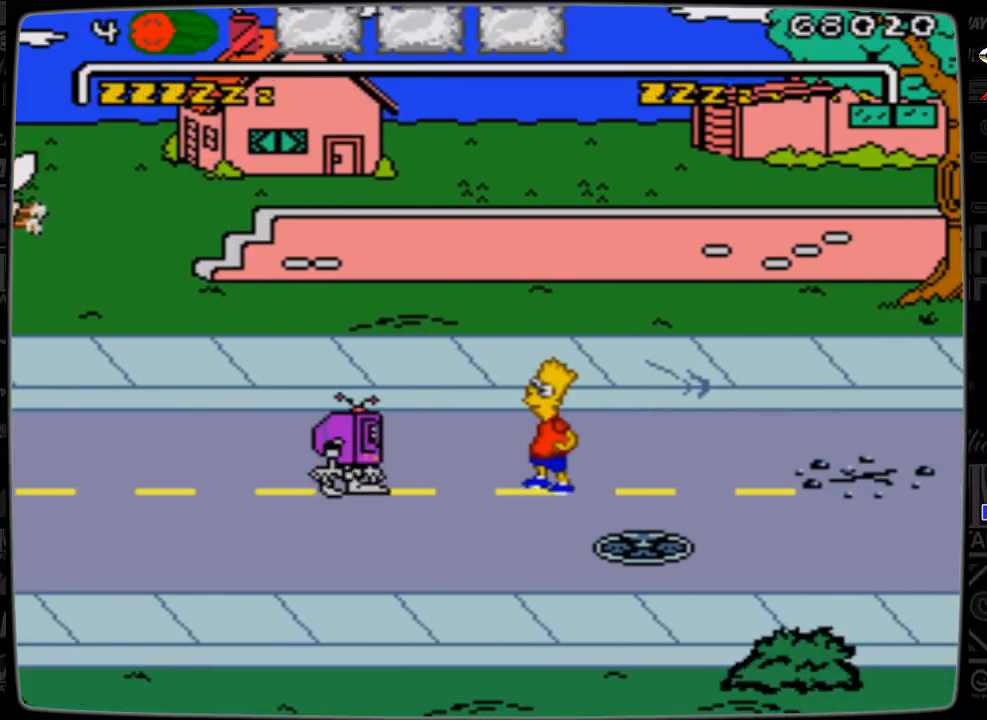
{"buttons": [], "events": []}
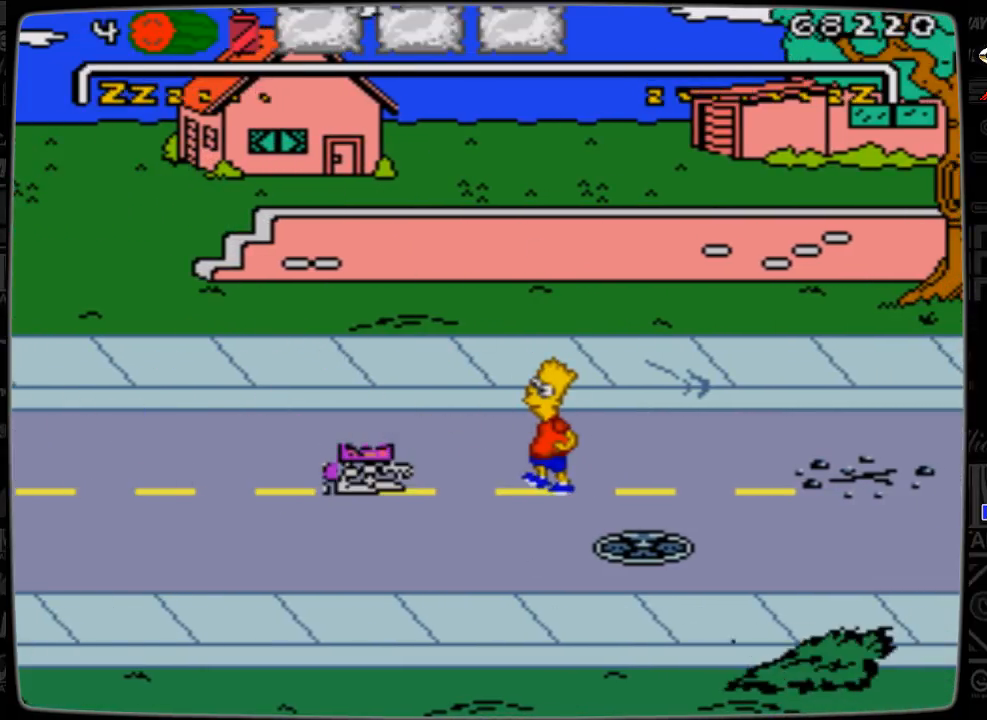
{"buttons": [], "events": []}
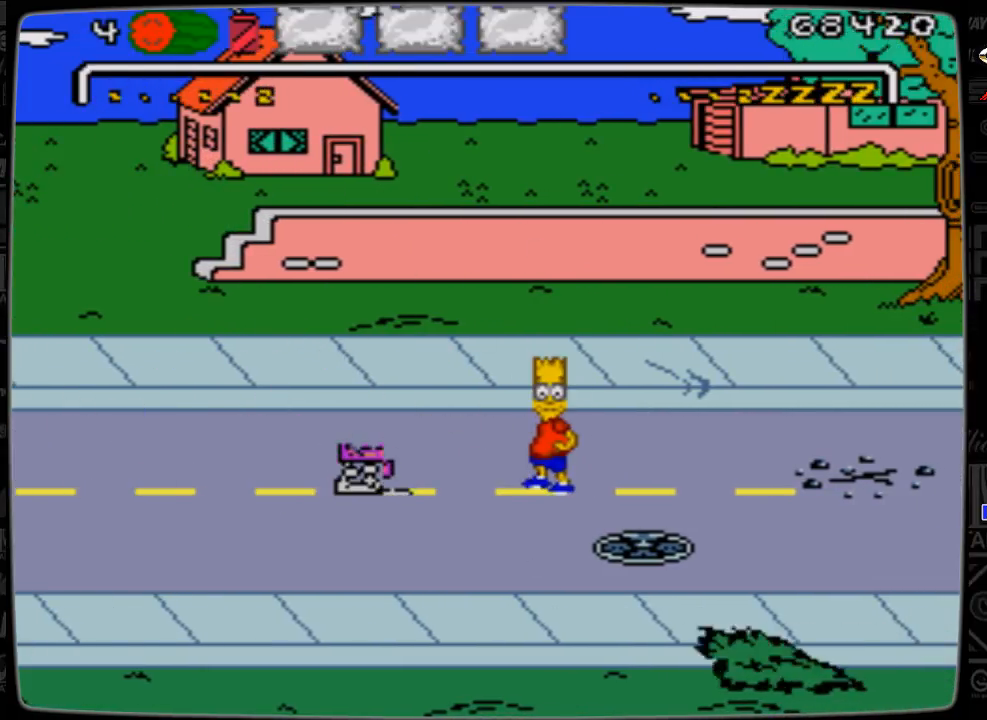
{"buttons": [], "events": []}
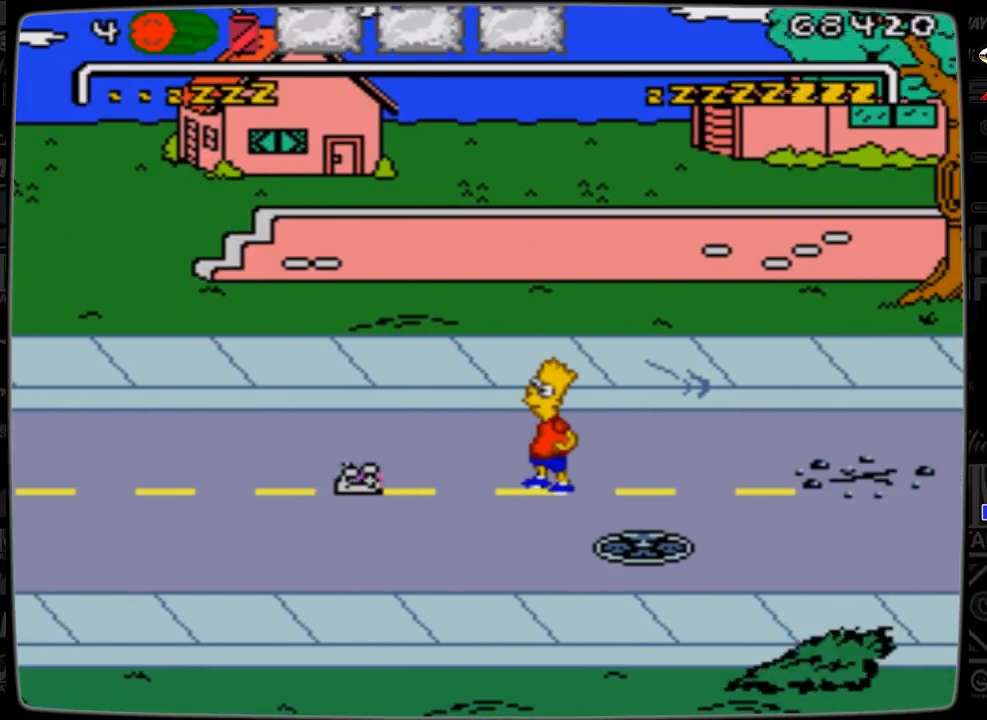
{"buttons": [], "events": []}
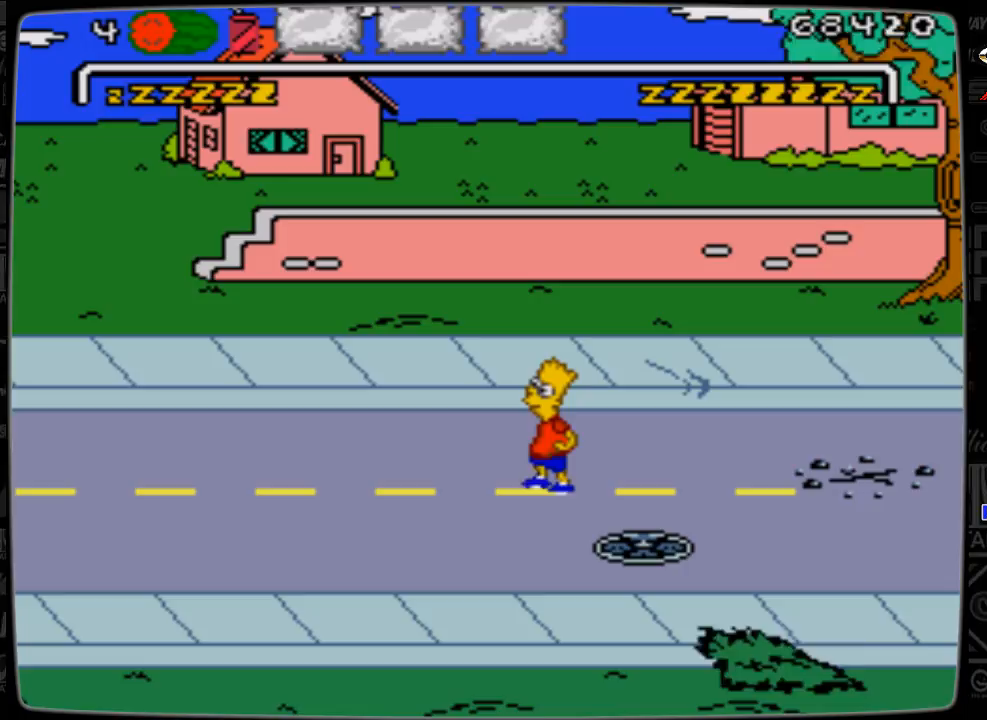
{"buttons": [], "events": []}
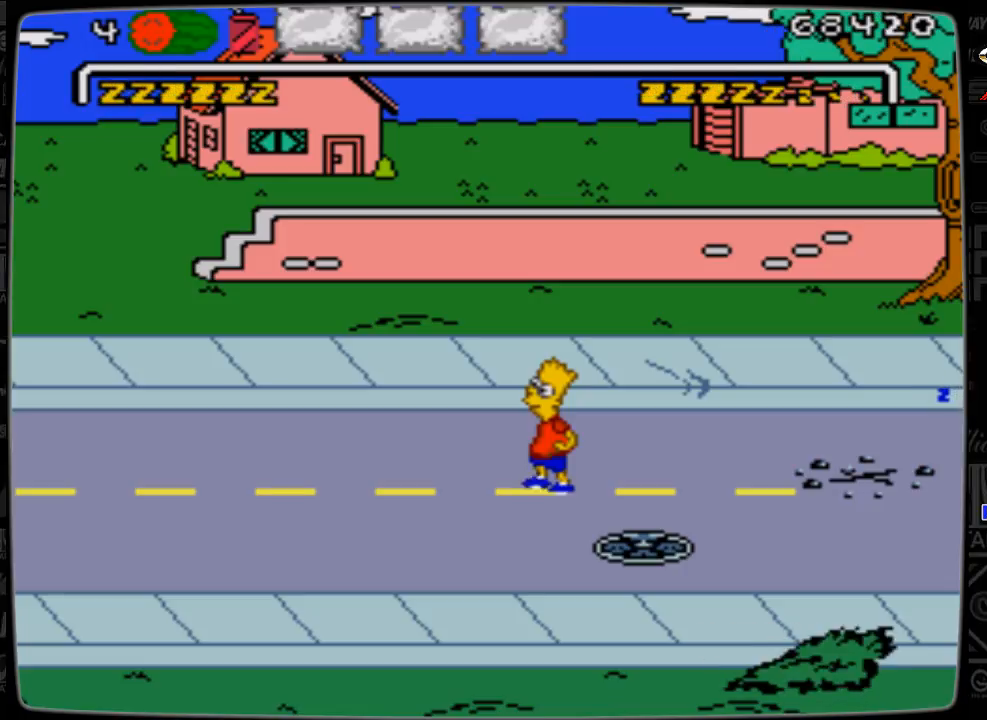
{"buttons": ["DPAD_RIGHT"], "events": [[467, "DPAD_RIGHT", "down"]]}
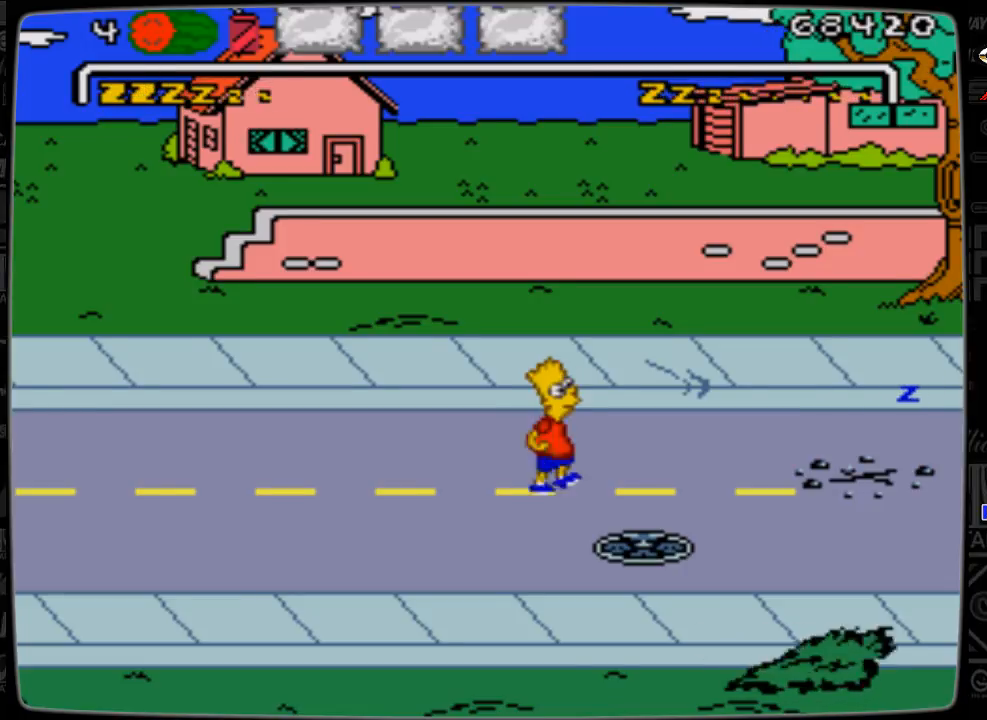
{"buttons": [], "events": [[200, "B", "down"], [200, "DPAD_RIGHT", "up"], [300, "B", "up"]]}
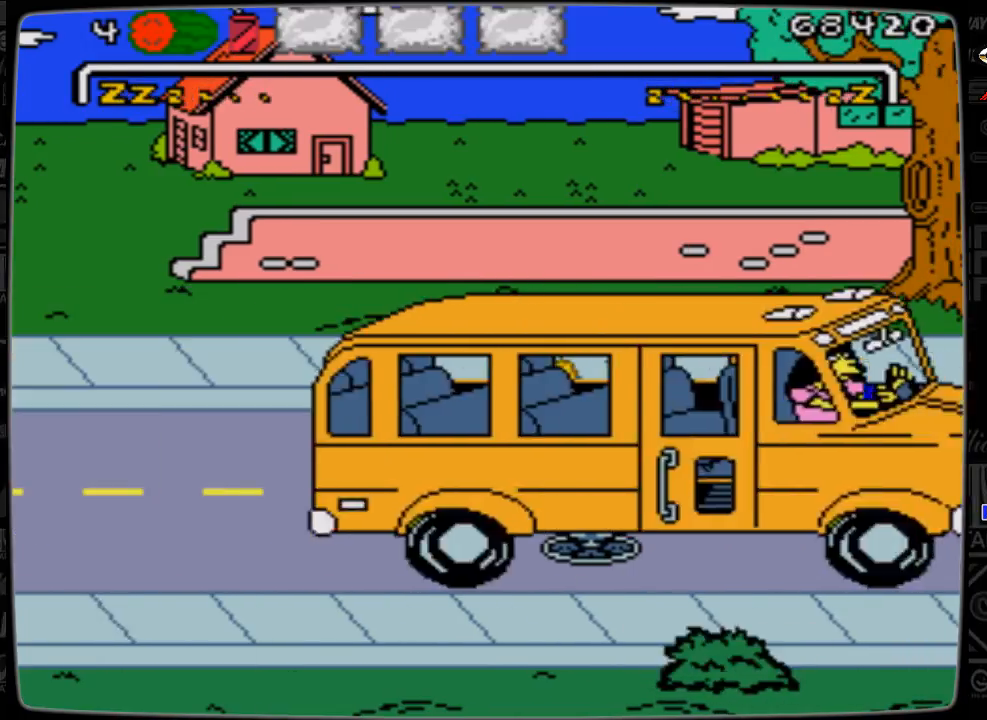
{"buttons": [], "events": []}
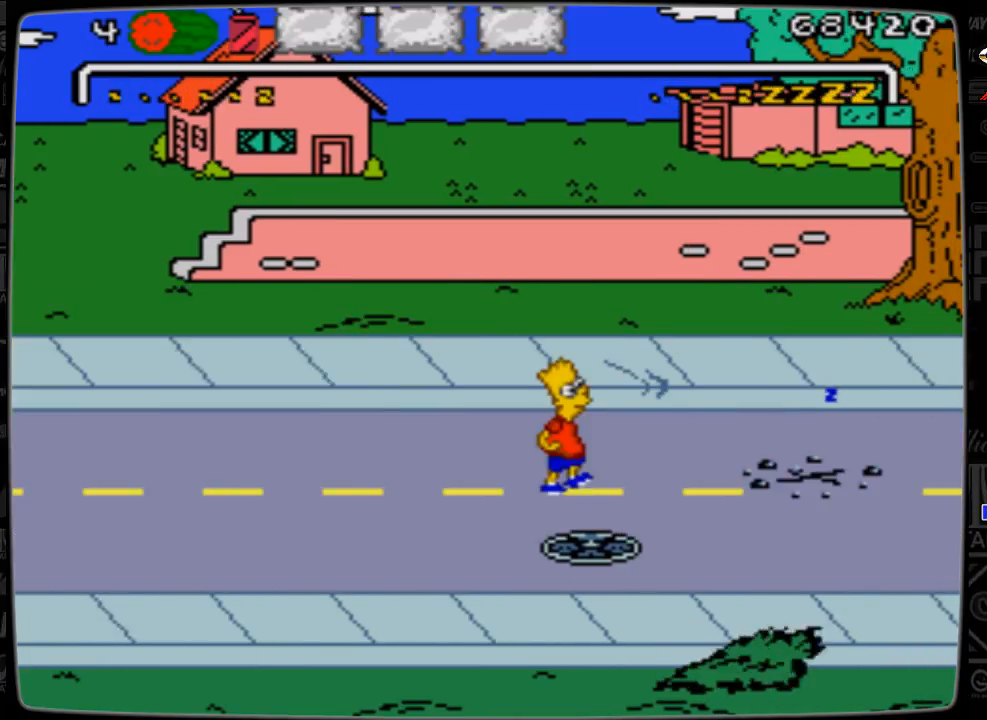
{"buttons": ["DPAD_RIGHT"], "events": [[167, "DPAD_RIGHT", "down"]]}
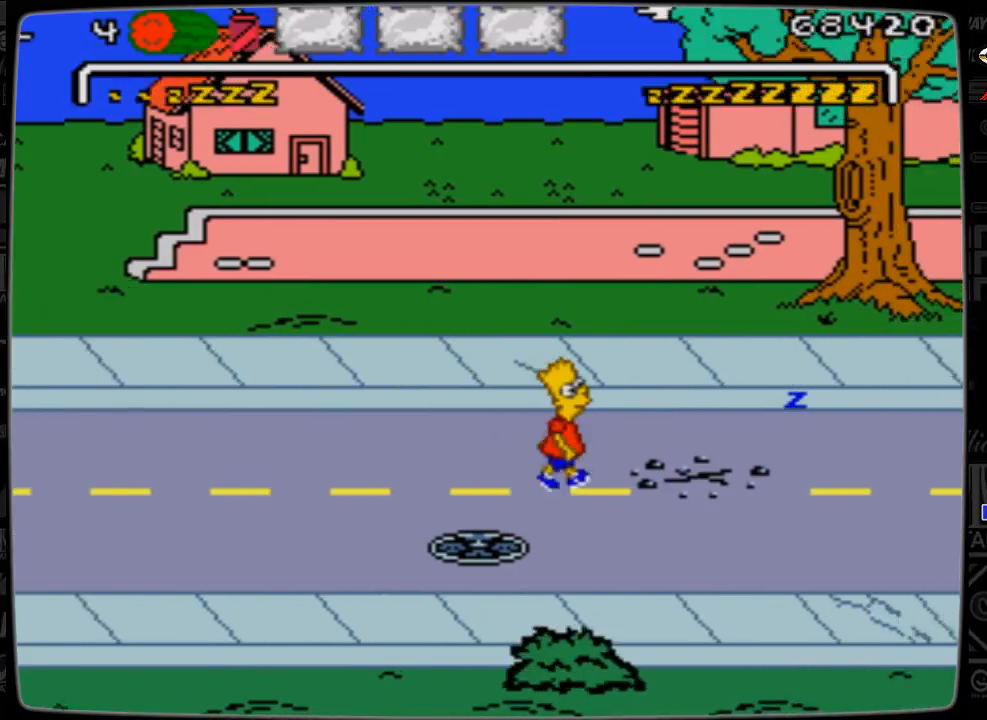
{"buttons": [], "events": [[400, "DPAD_RIGHT", "up"]]}
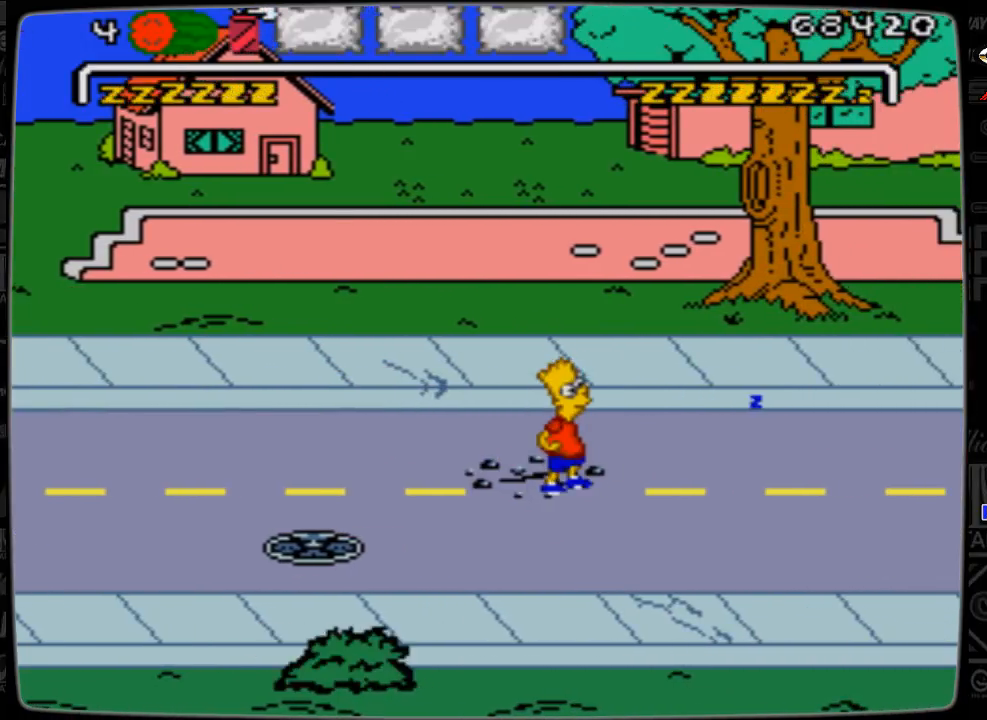
{"buttons": ["DPAD_LEFT"], "events": [[200, "DPAD_LEFT", "down"]]}